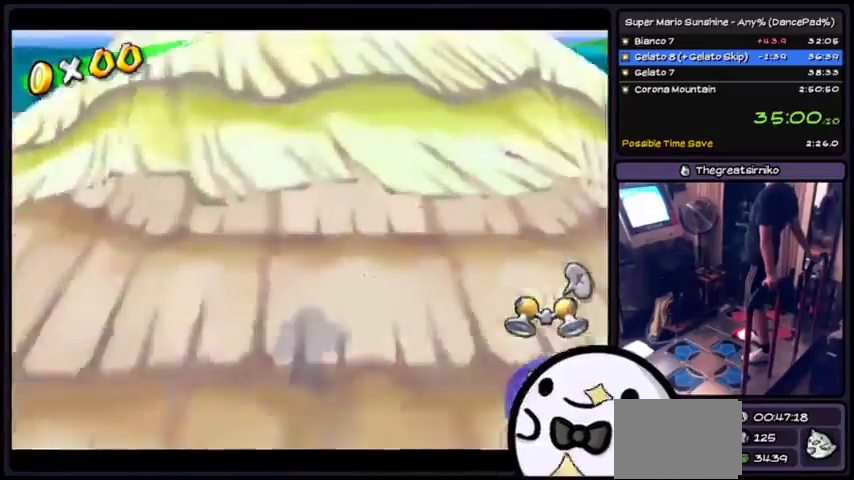
Gameplay with a controller (Xbox layout); each line is a JSON object with the inputs held at the frame after it. "events" lists button and stick changes between this image and that frame as [ms after this image, input, new state], when the widget could be followed in between. Not read: DPAD_DOWN L1 L2 L3 R1 R2 R3 START Y Z.
{"buttons": ["X"]}
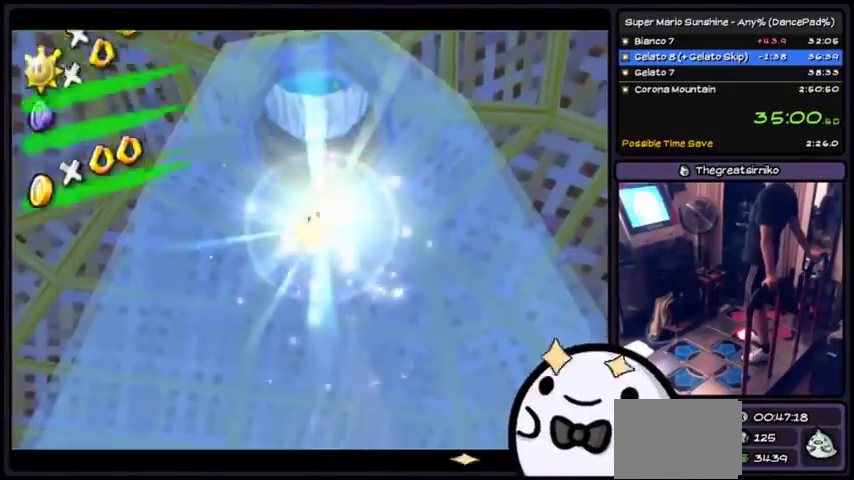
{"buttons": ["X"]}
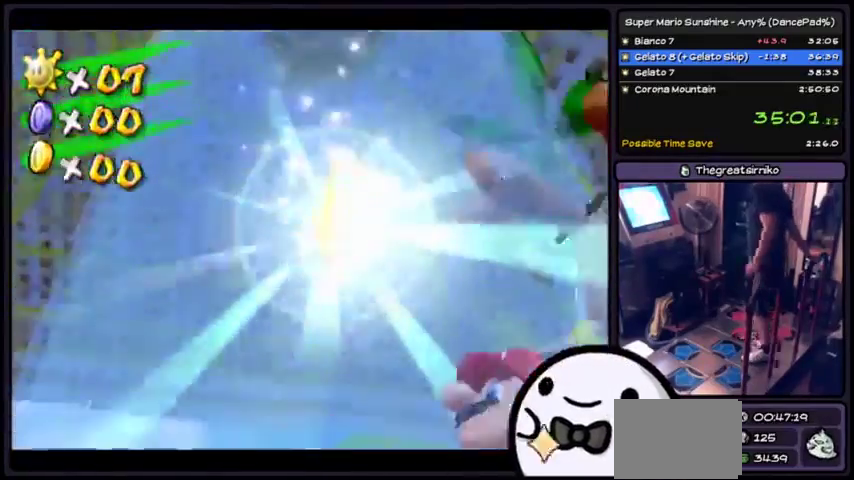
{"buttons": []}
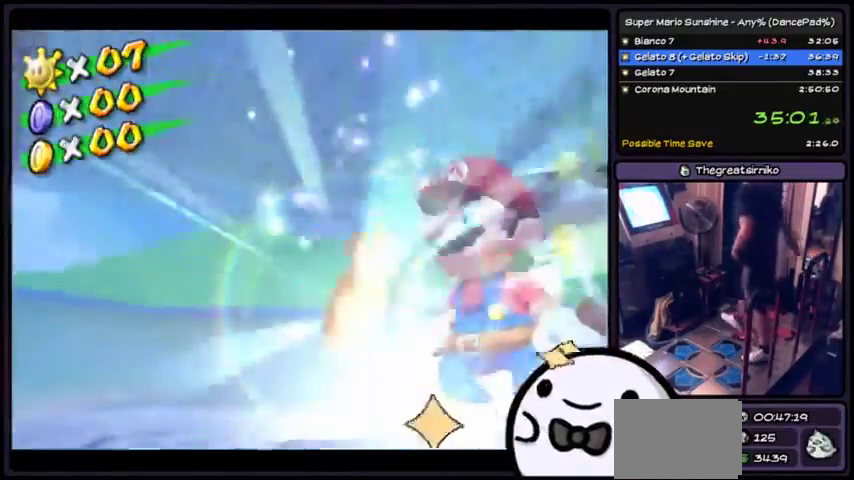
{"buttons": []}
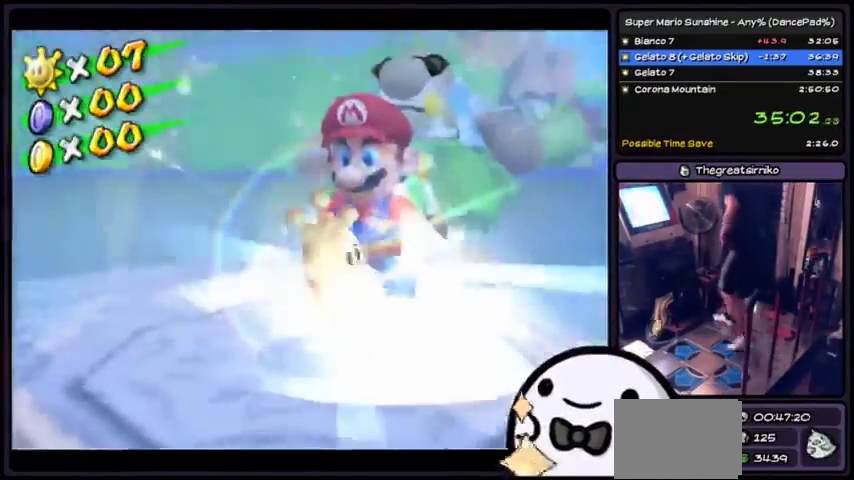
{"buttons": []}
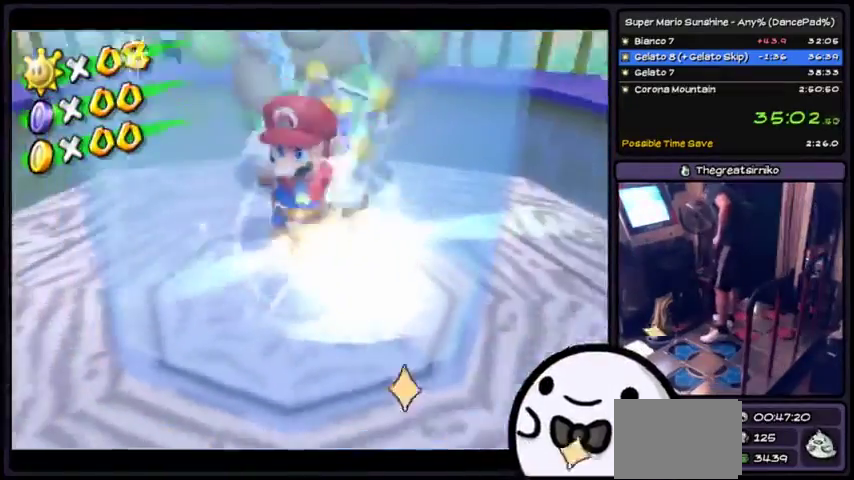
{"buttons": ["DPAD_LEFT"]}
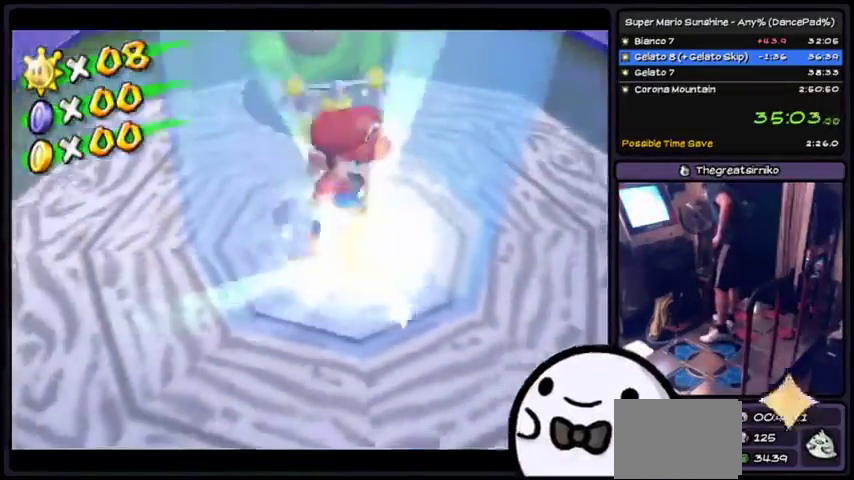
{"buttons": []}
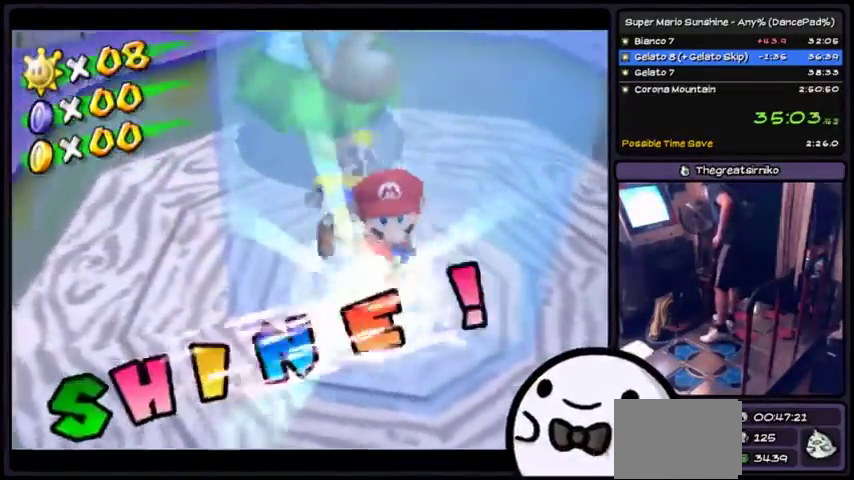
{"buttons": []}
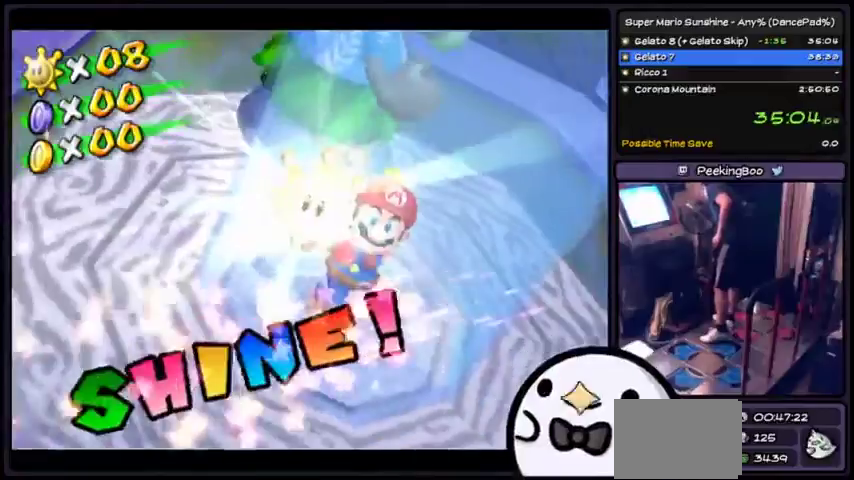
{"buttons": []}
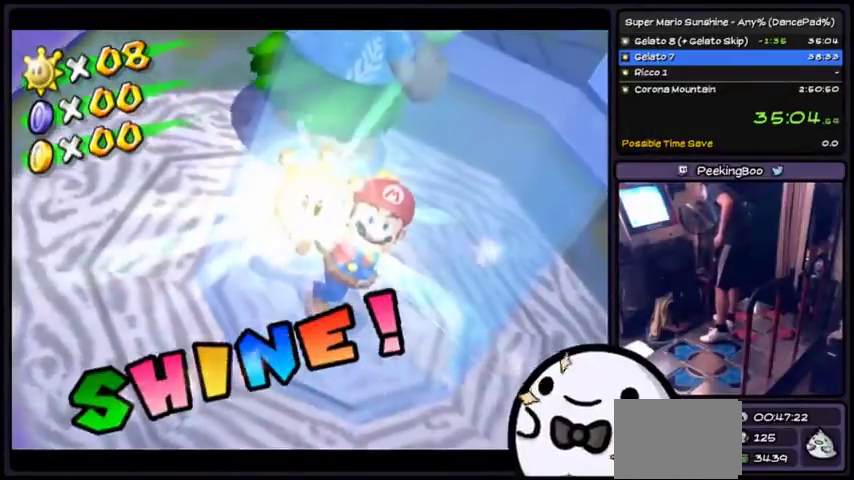
{"buttons": []}
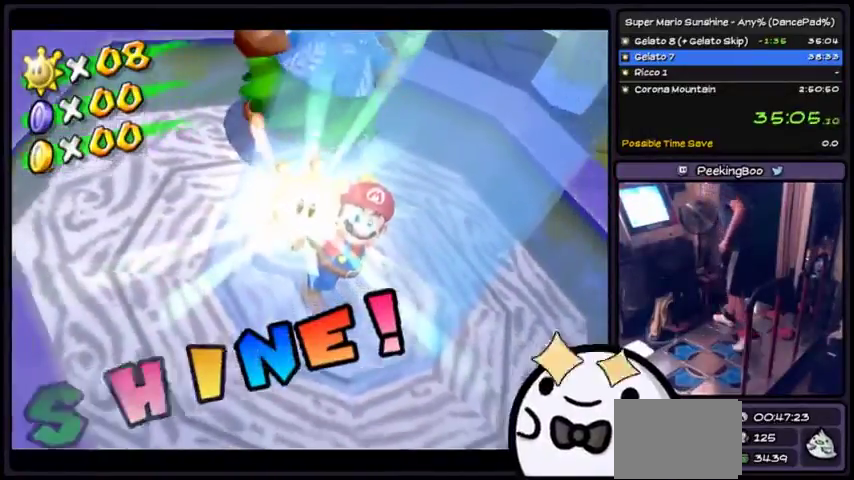
{"buttons": []}
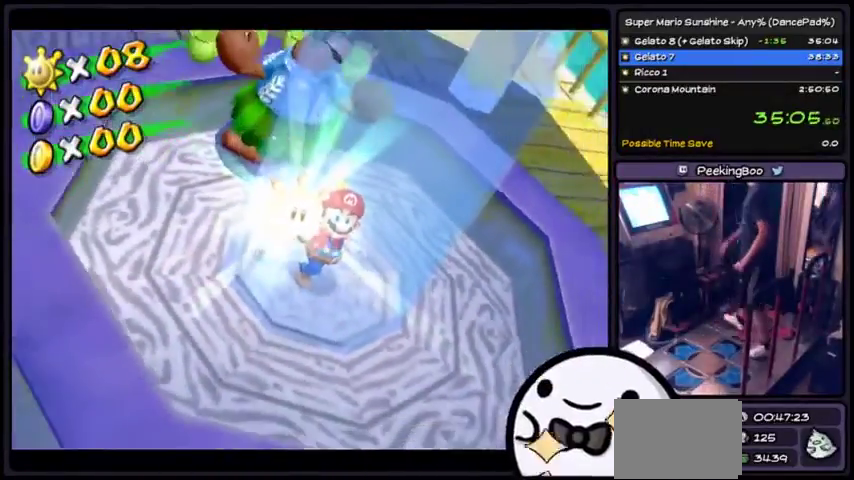
{"buttons": []}
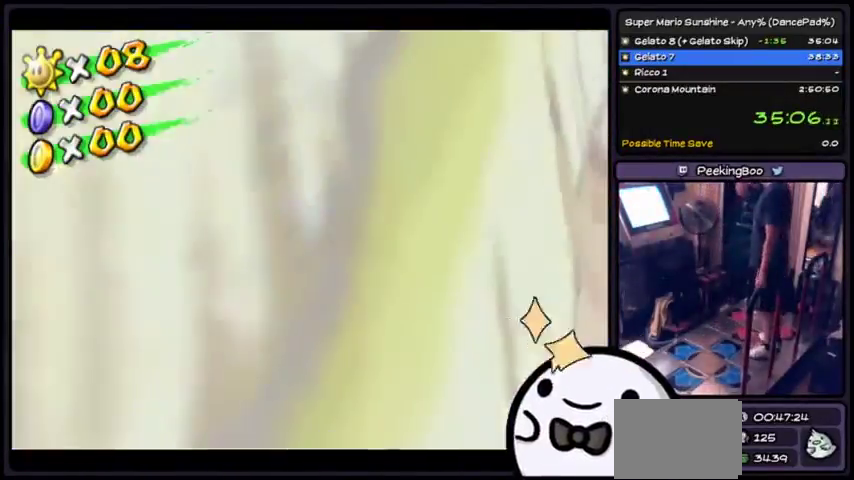
{"buttons": []}
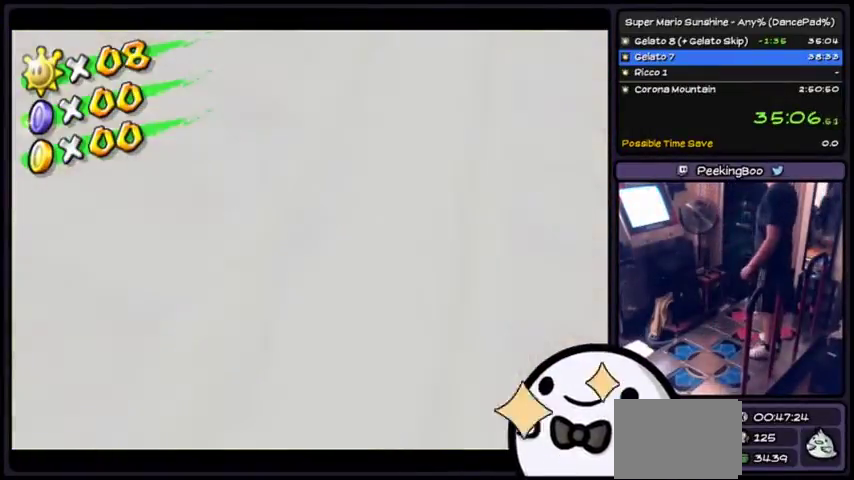
{"buttons": []}
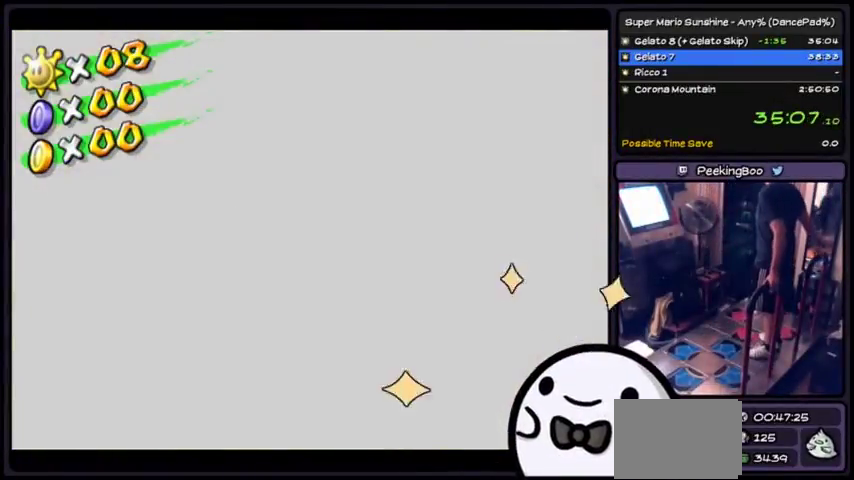
{"buttons": []}
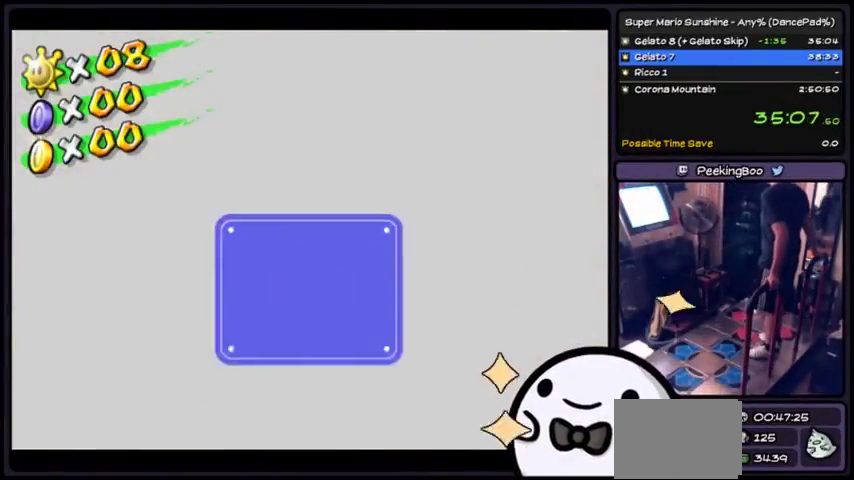
{"buttons": []}
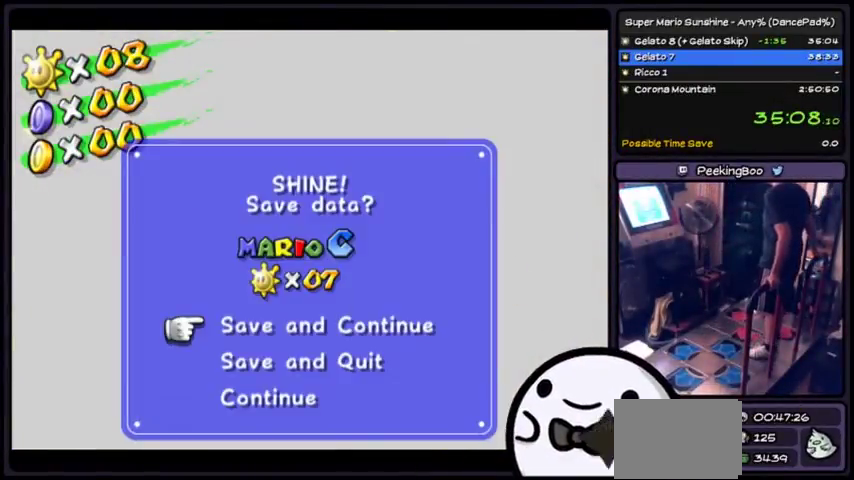
{"buttons": ["A"], "events": [[333, "A", "down"]]}
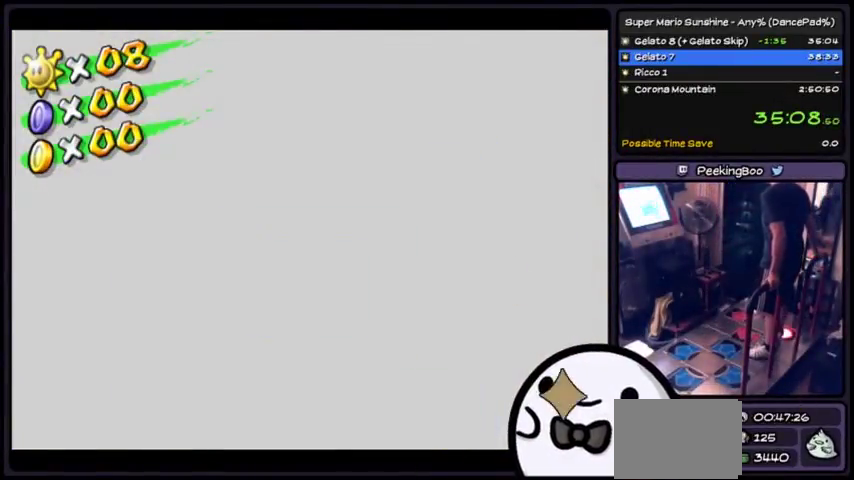
{"buttons": [], "events": [[167, "A", "up"]]}
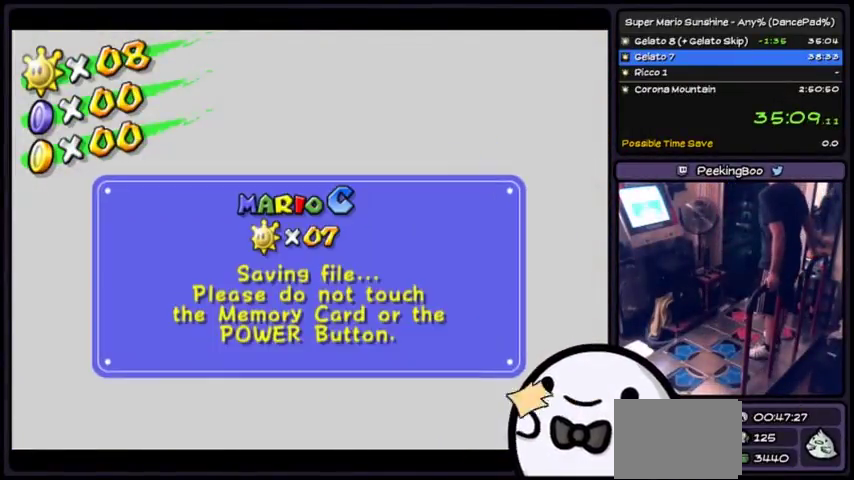
{"buttons": []}
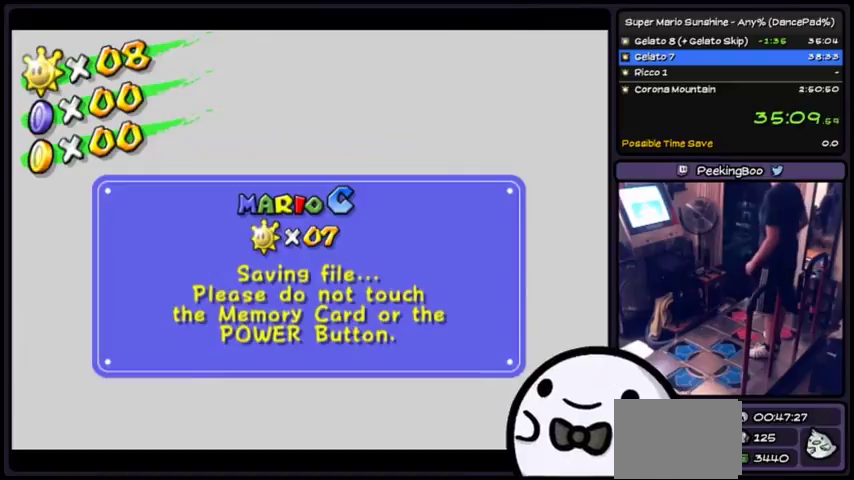
{"buttons": []}
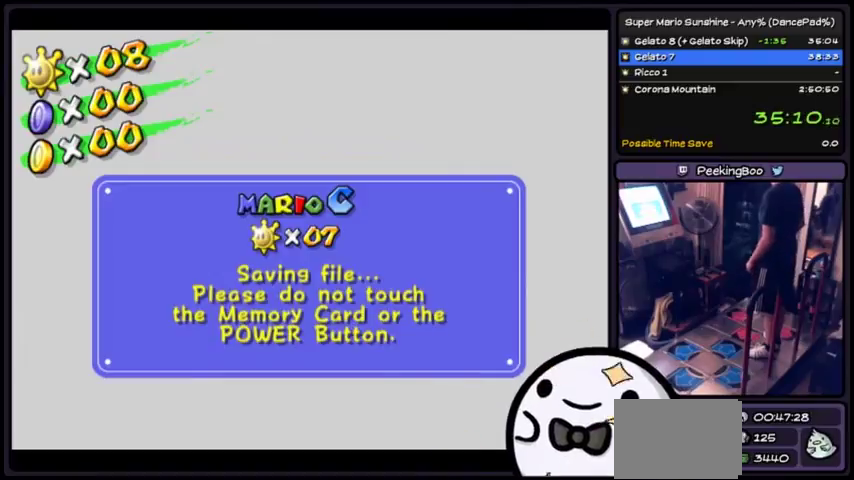
{"buttons": [], "events": [[267, "B", "down"], [300, "B", "up"]]}
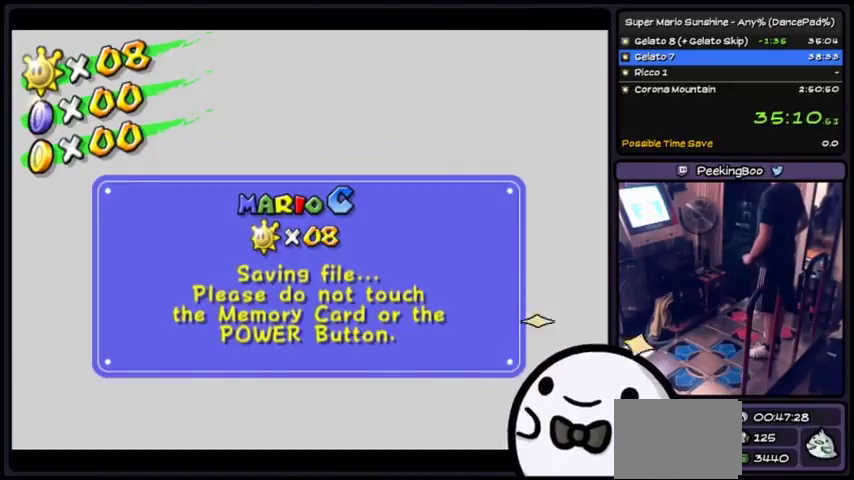
{"buttons": []}
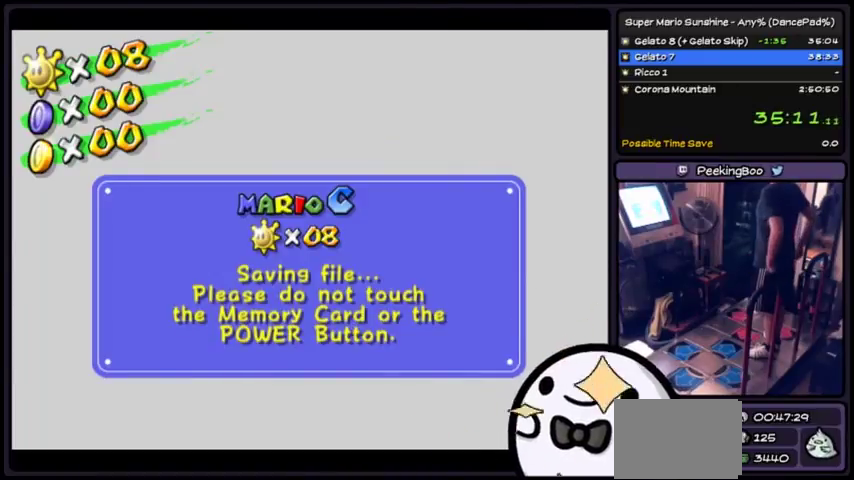
{"buttons": []}
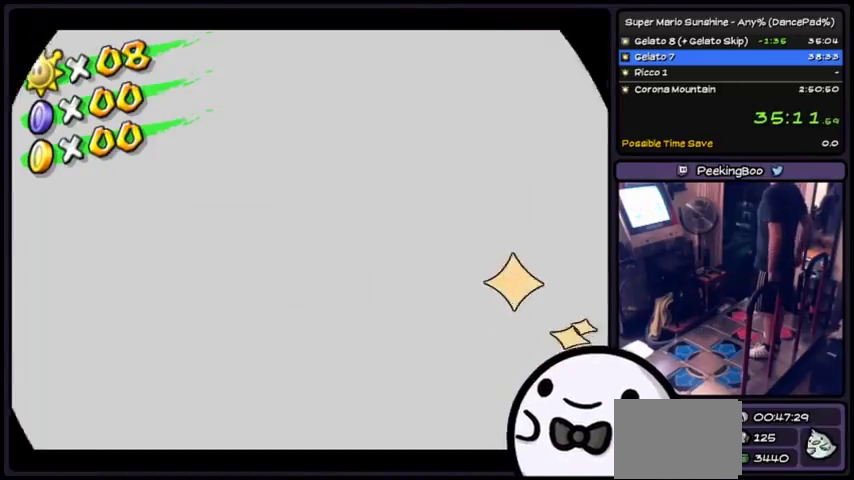
{"buttons": []}
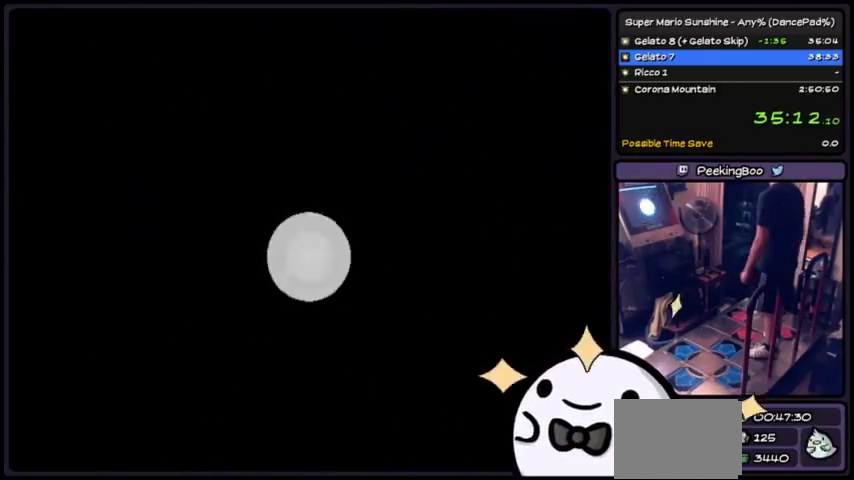
{"buttons": ["B"]}
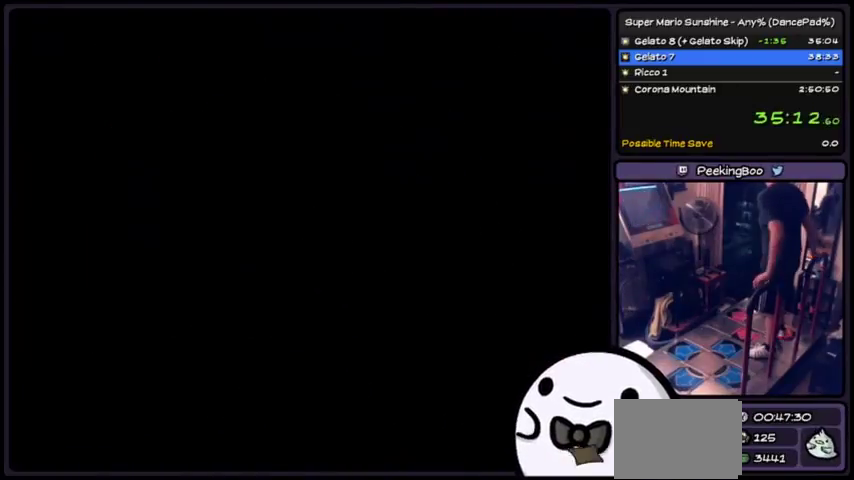
{"buttons": ["A"]}
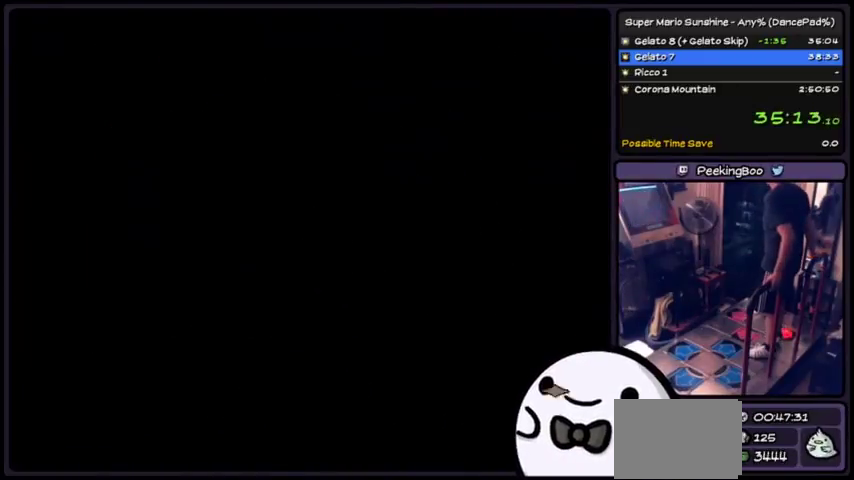
{"buttons": ["A"], "events": [[100, "A", "up"], [133, "A", "down"]]}